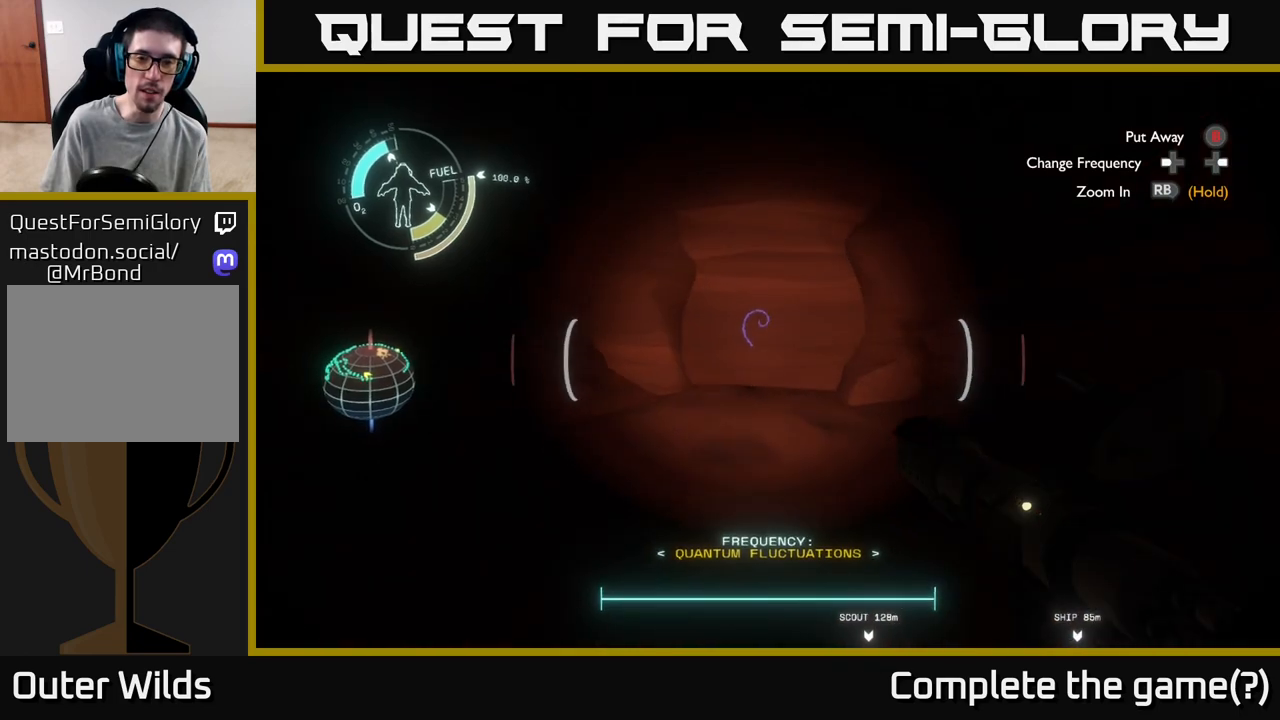
Gameplay with a controller (Xbox layout); each line is a JSON object with the inputs held at the frame after it. "events" lists button and stick changes between this image and that frame as [ms after this image, input, new state], when the widget could be followed in between.
{"buttons": [], "left_stick": "up", "right_stick": "center", "events": [[250, "right_stick", "up"], [283, "left_stick", "up-left"], [367, "right_stick", "center"], [383, "left_stick", "up"]]}
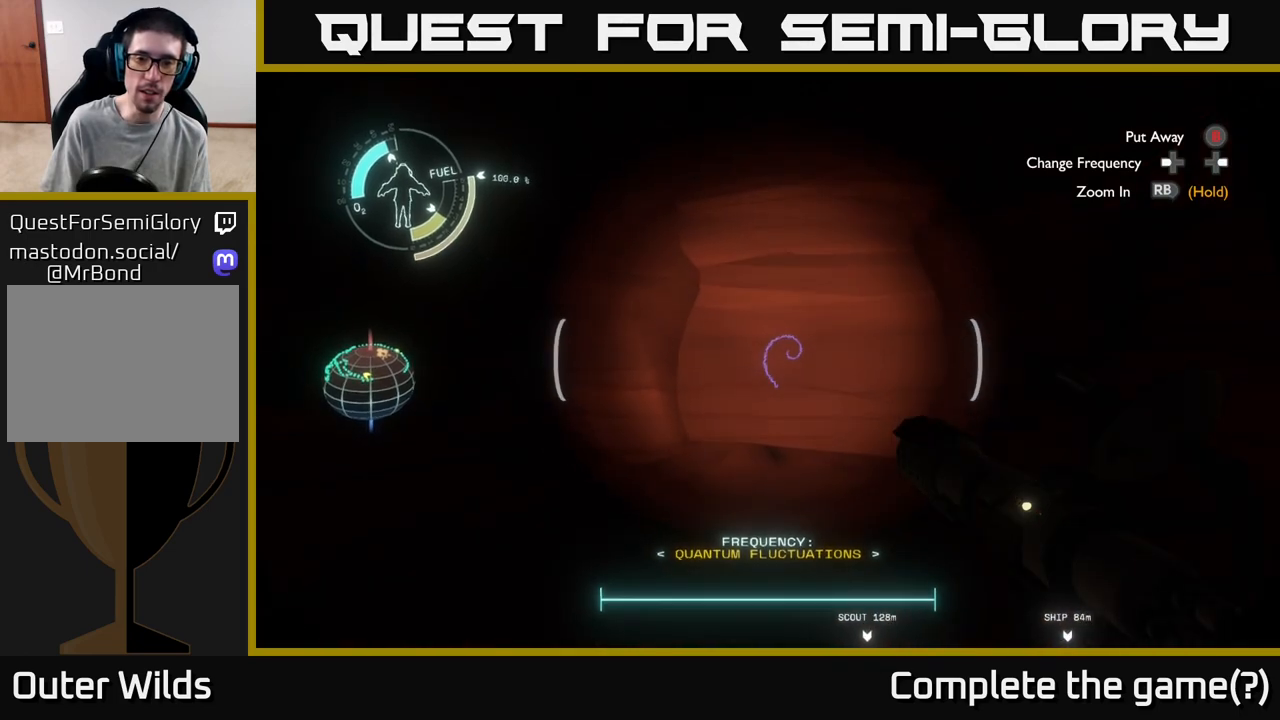
{"buttons": [], "left_stick": "up", "right_stick": "center", "events": [[233, "right_stick", "right"], [400, "right_stick", "center"]]}
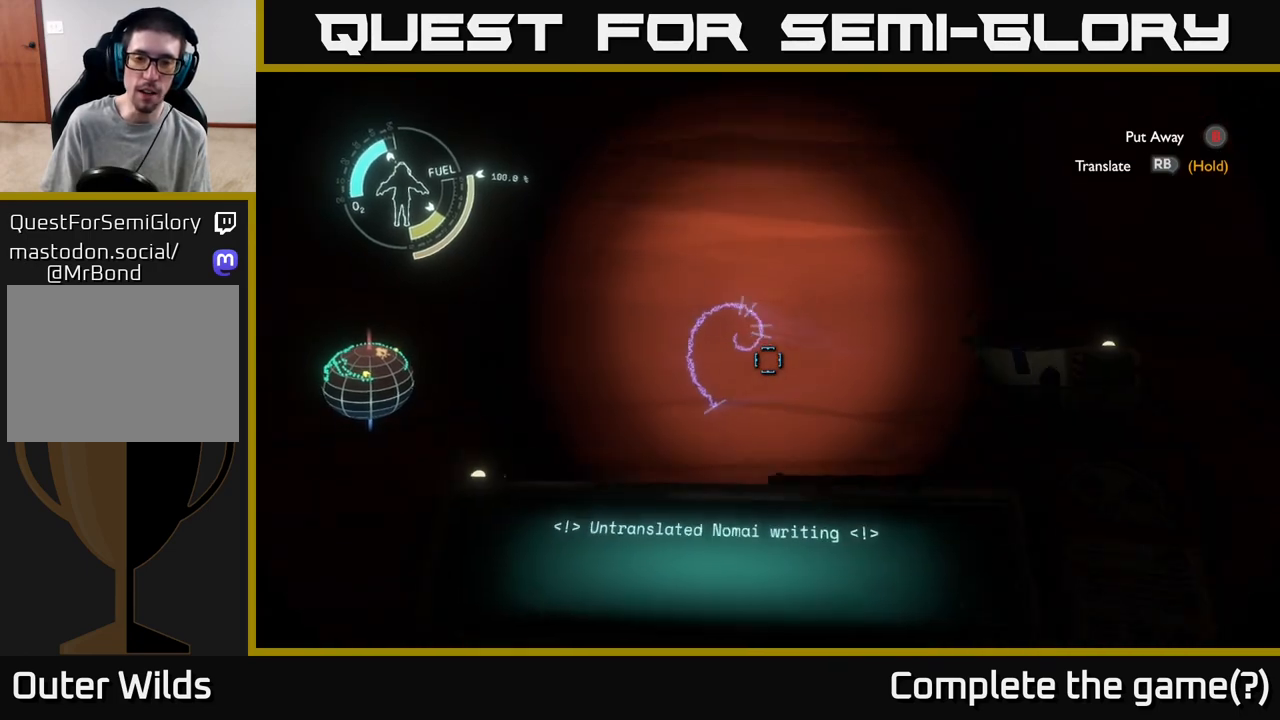
{"buttons": ["R1"], "left_stick": "center", "right_stick": "center", "events": [[117, "left_stick", "center"], [117, "right_stick", "up-left"], [217, "right_stick", "center"], [417, "R1", "down"]]}
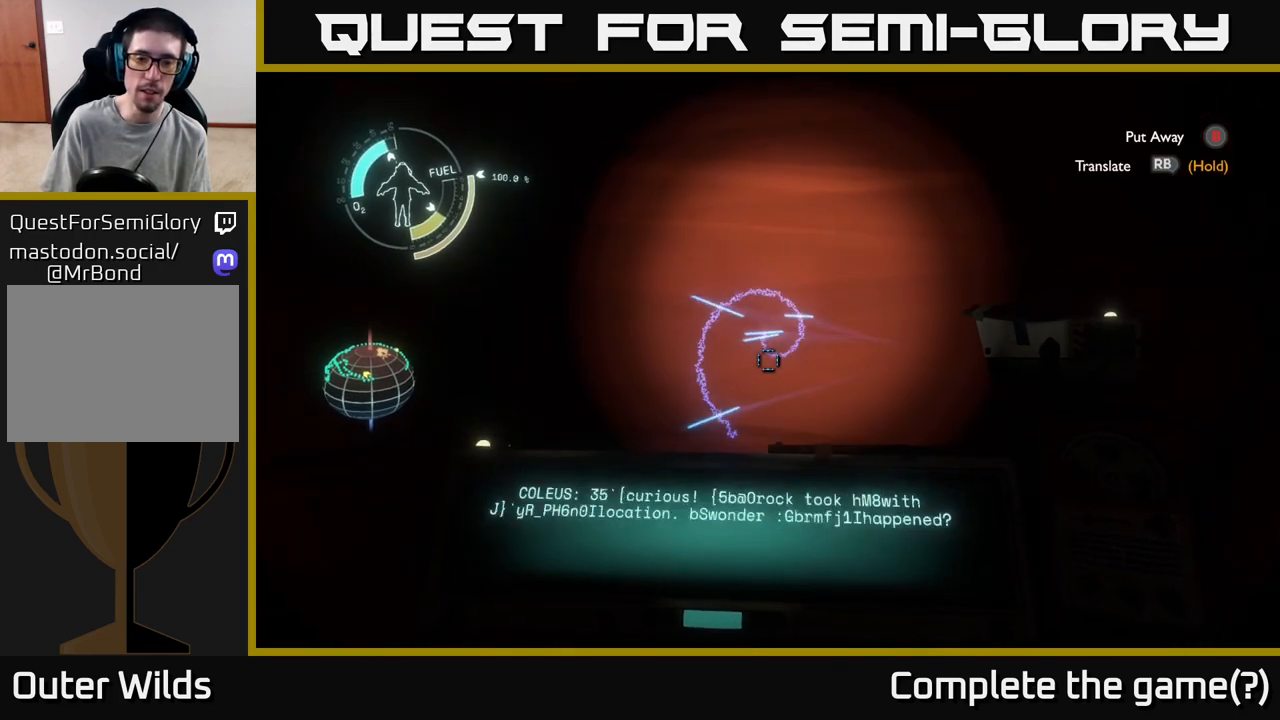
{"buttons": ["R1"], "left_stick": "center", "right_stick": "center", "events": []}
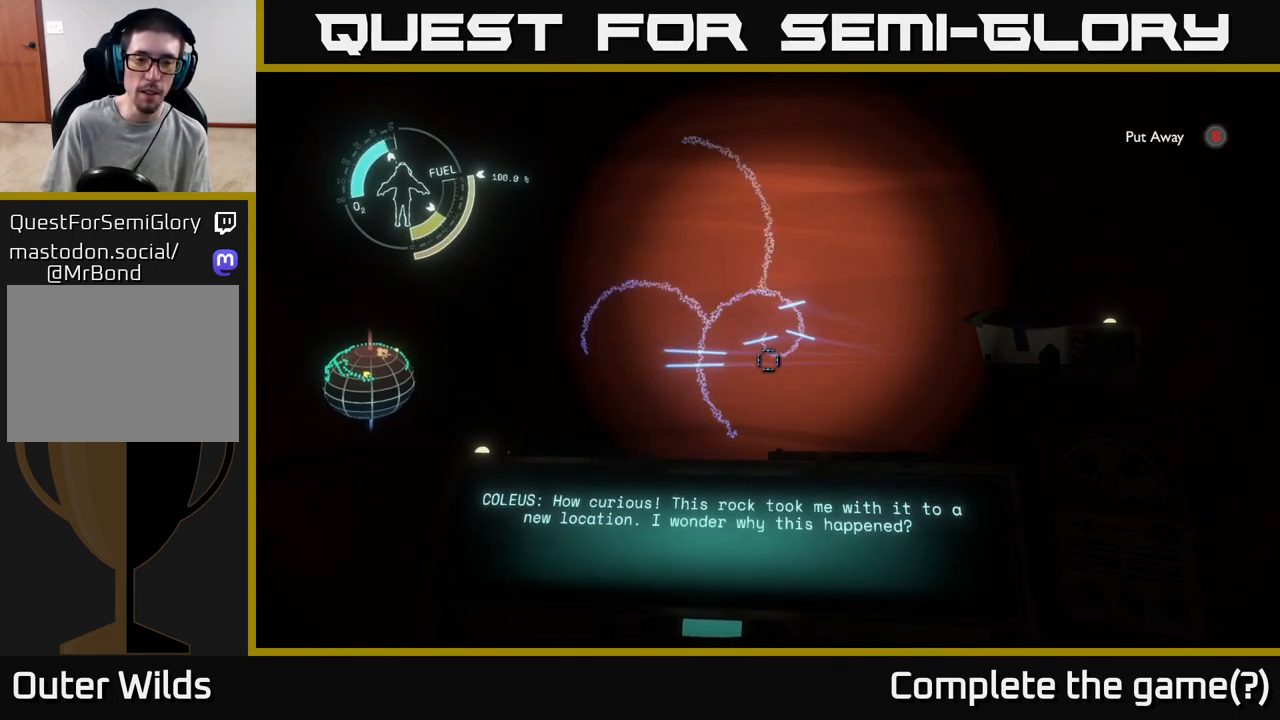
{"buttons": ["R1"], "left_stick": "center", "right_stick": "center", "events": []}
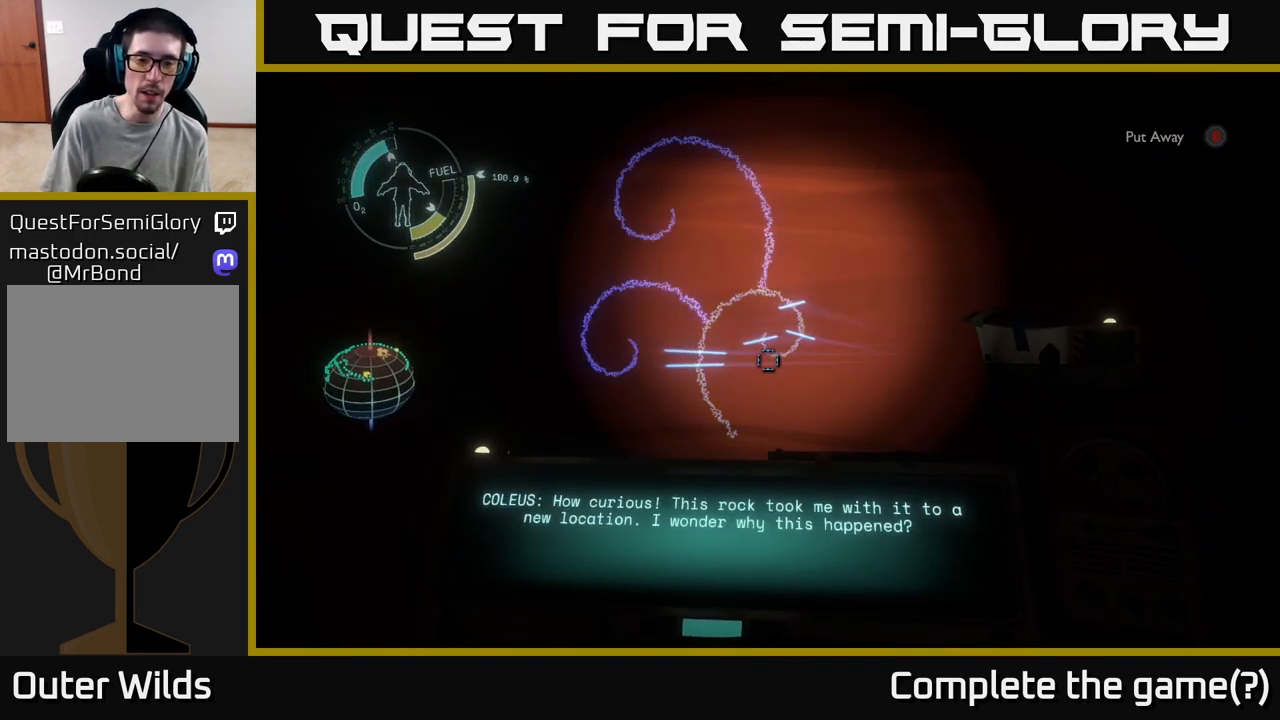
{"buttons": [], "left_stick": "center", "right_stick": "center", "events": [[83, "R1", "up"]]}
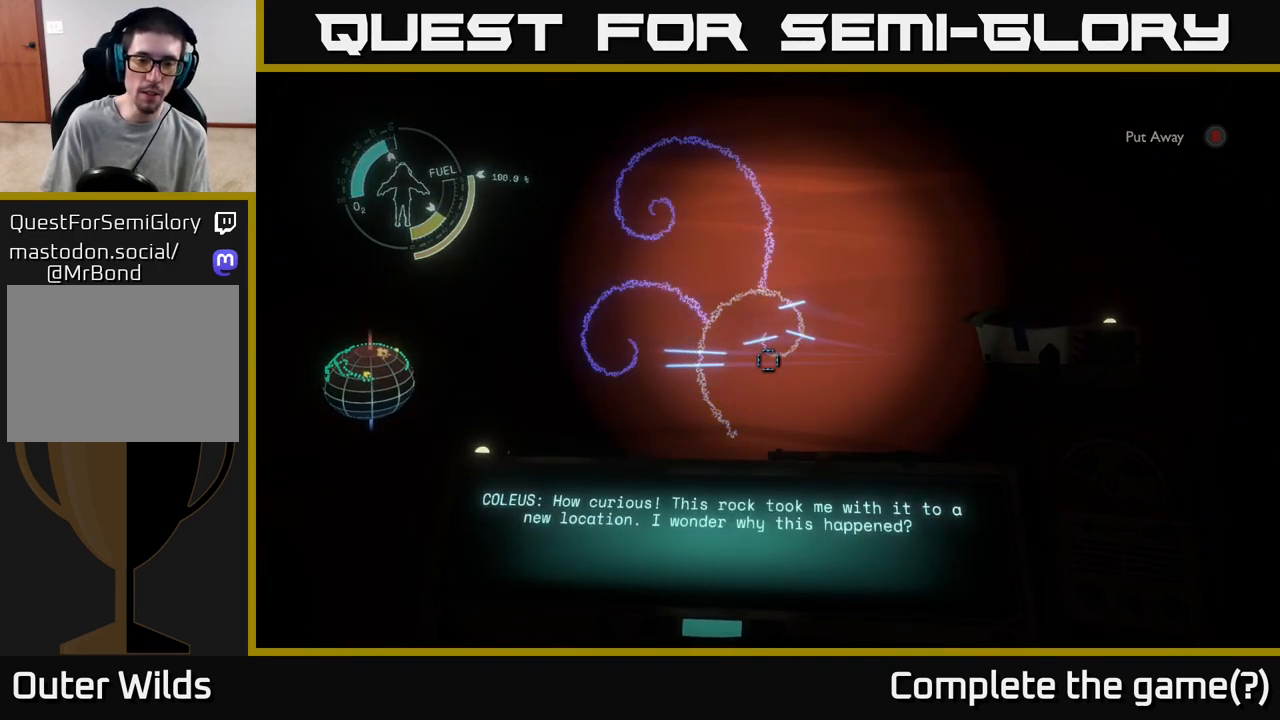
{"buttons": [], "left_stick": "center", "right_stick": "center", "events": []}
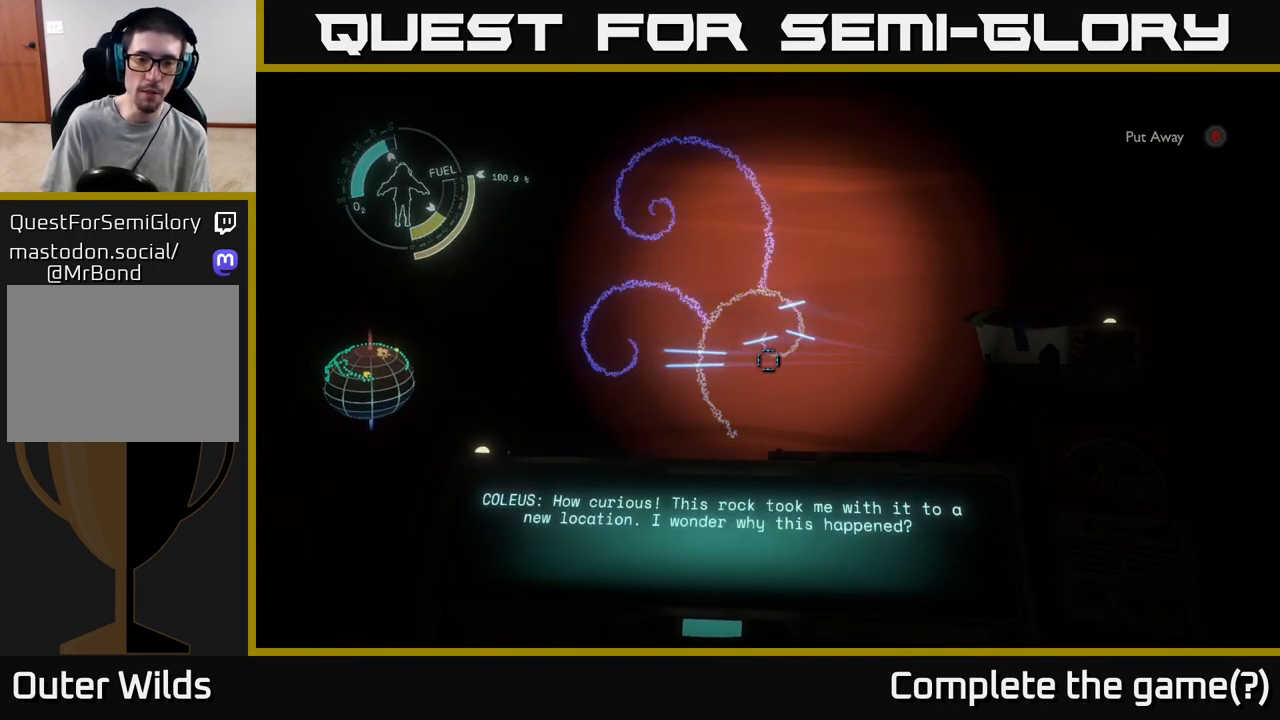
{"buttons": [], "left_stick": "center", "right_stick": "up", "events": [[117, "right_stick", "left"], [233, "right_stick", "center"], [450, "right_stick", "up"]]}
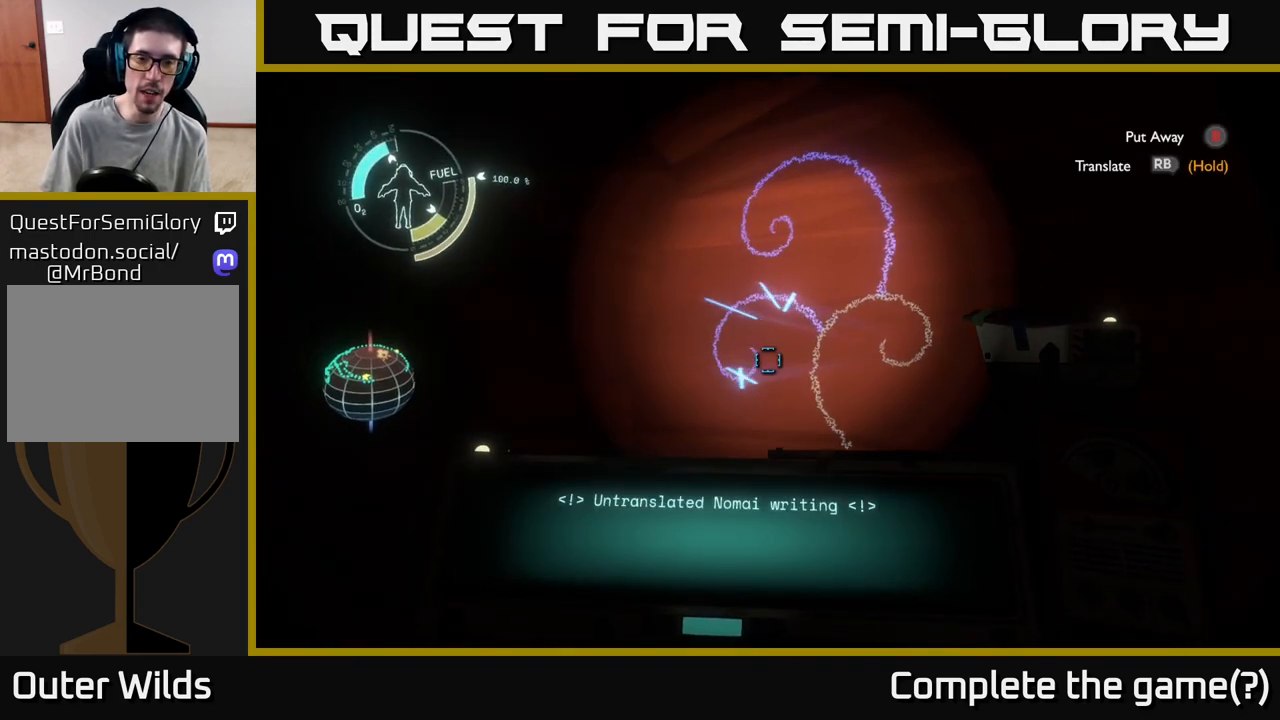
{"buttons": ["R1"], "left_stick": "center", "right_stick": "center", "events": [[33, "right_stick", "center"], [117, "R1", "down"]]}
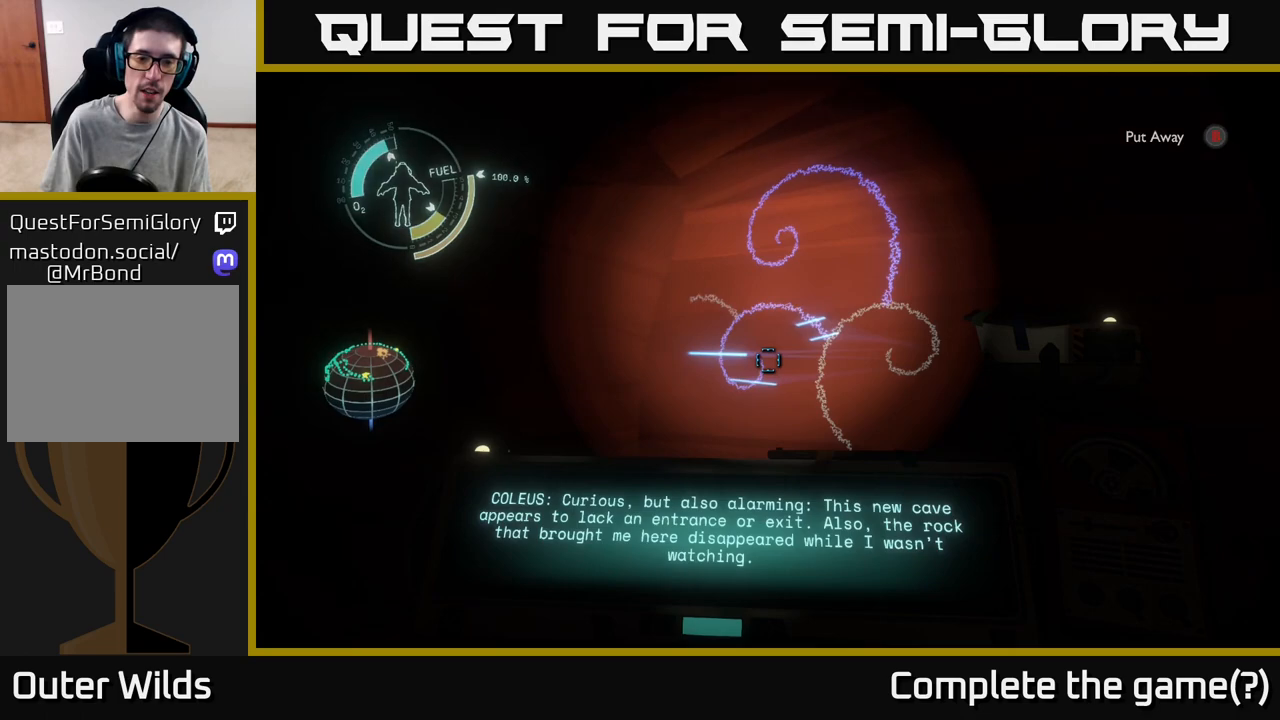
{"buttons": ["R1"], "left_stick": "center", "right_stick": "center", "events": []}
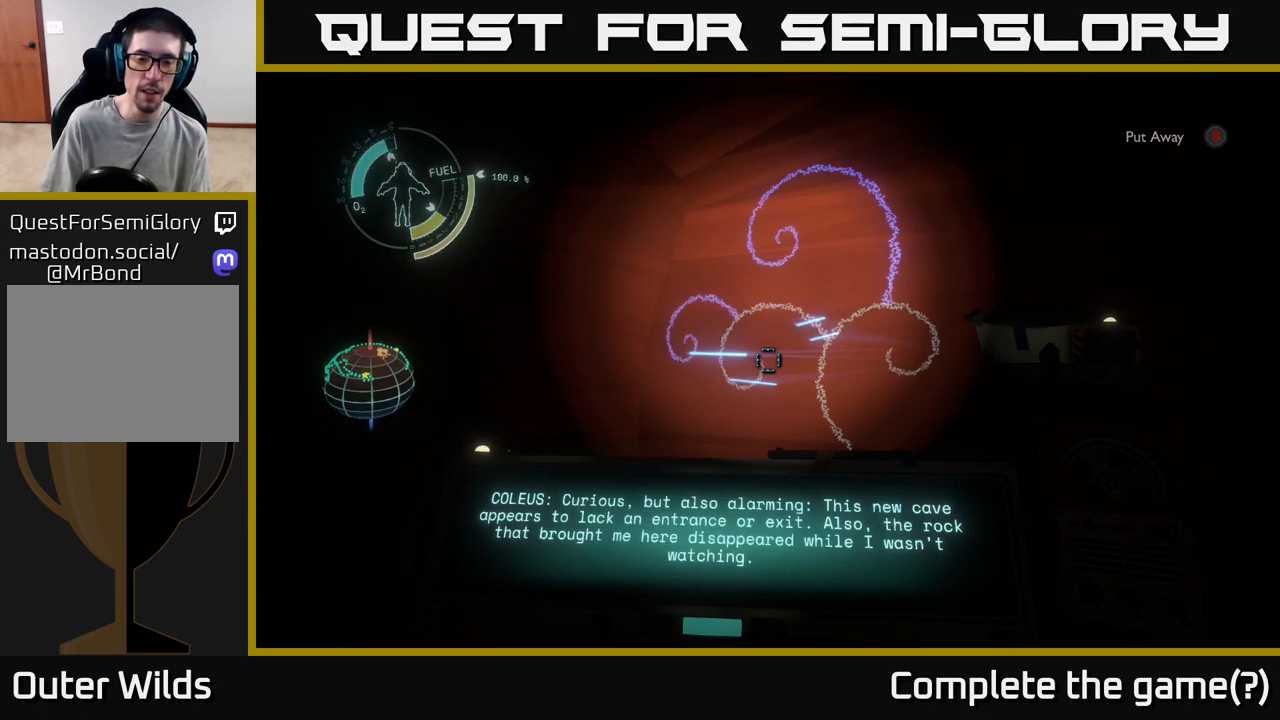
{"buttons": [], "left_stick": "center", "right_stick": "center", "events": [[167, "R1", "up"]]}
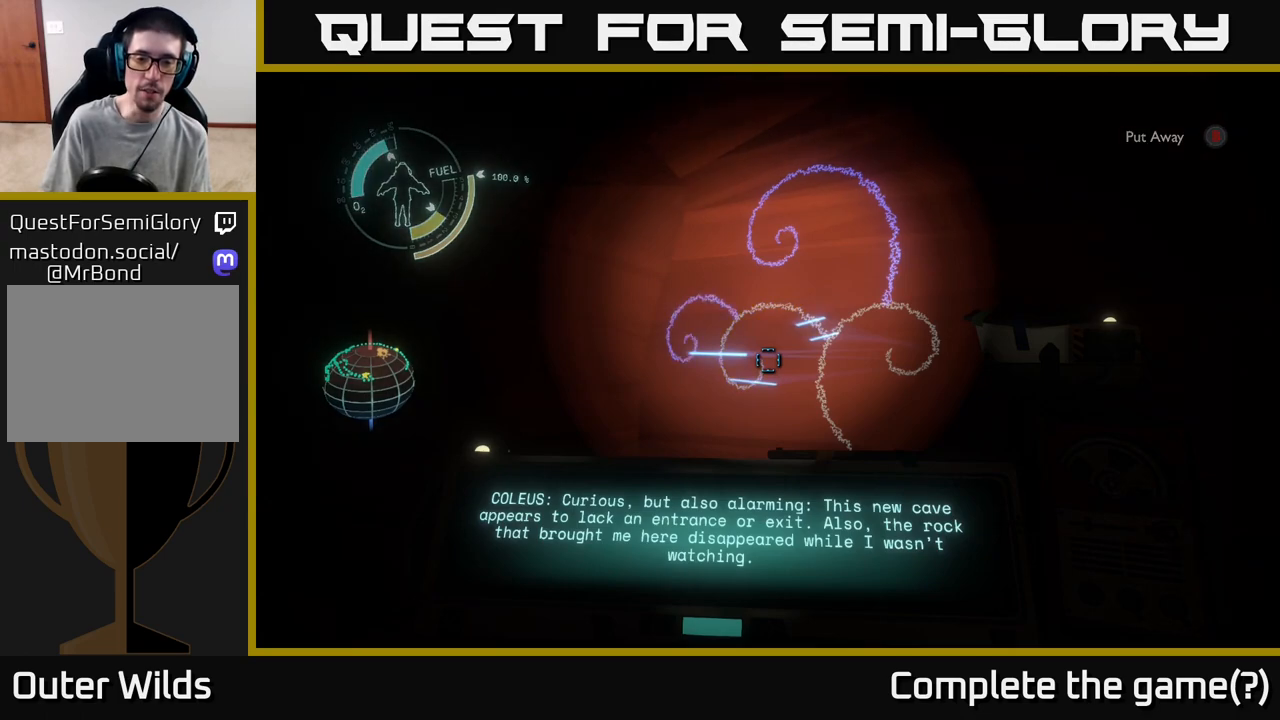
{"buttons": [], "left_stick": "center", "right_stick": "center", "events": []}
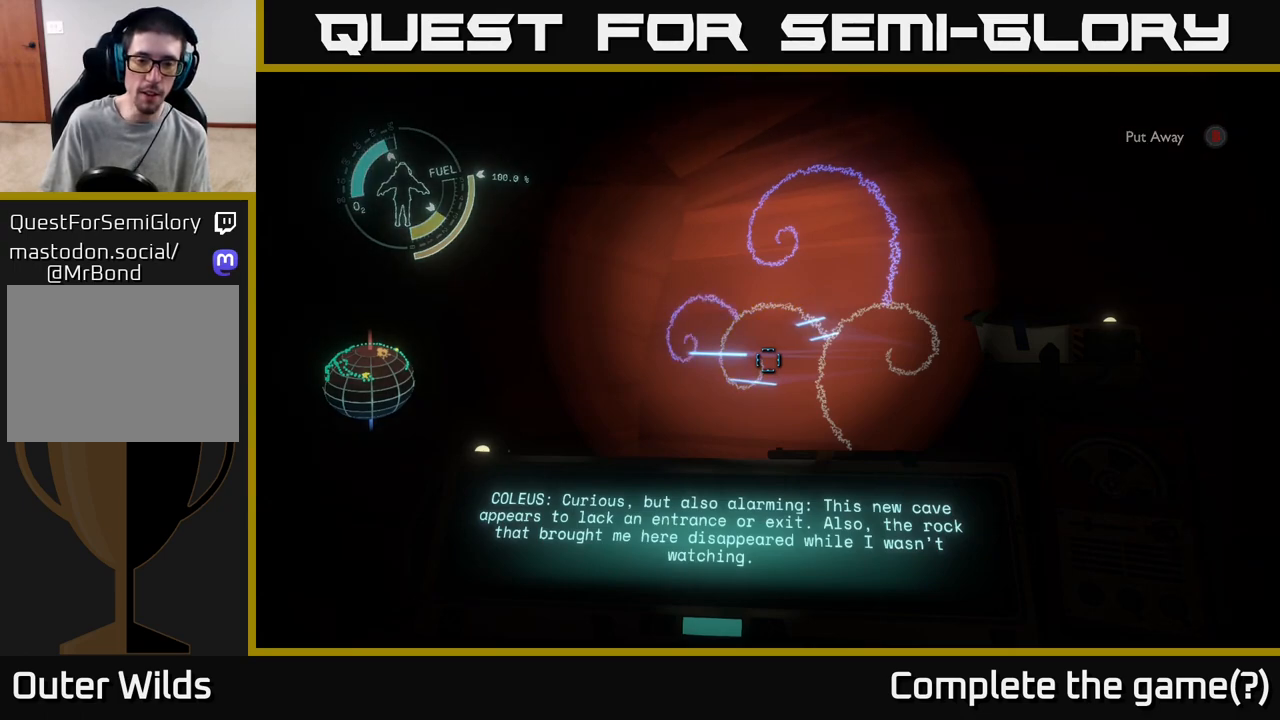
{"buttons": [], "left_stick": "center", "right_stick": "center", "events": []}
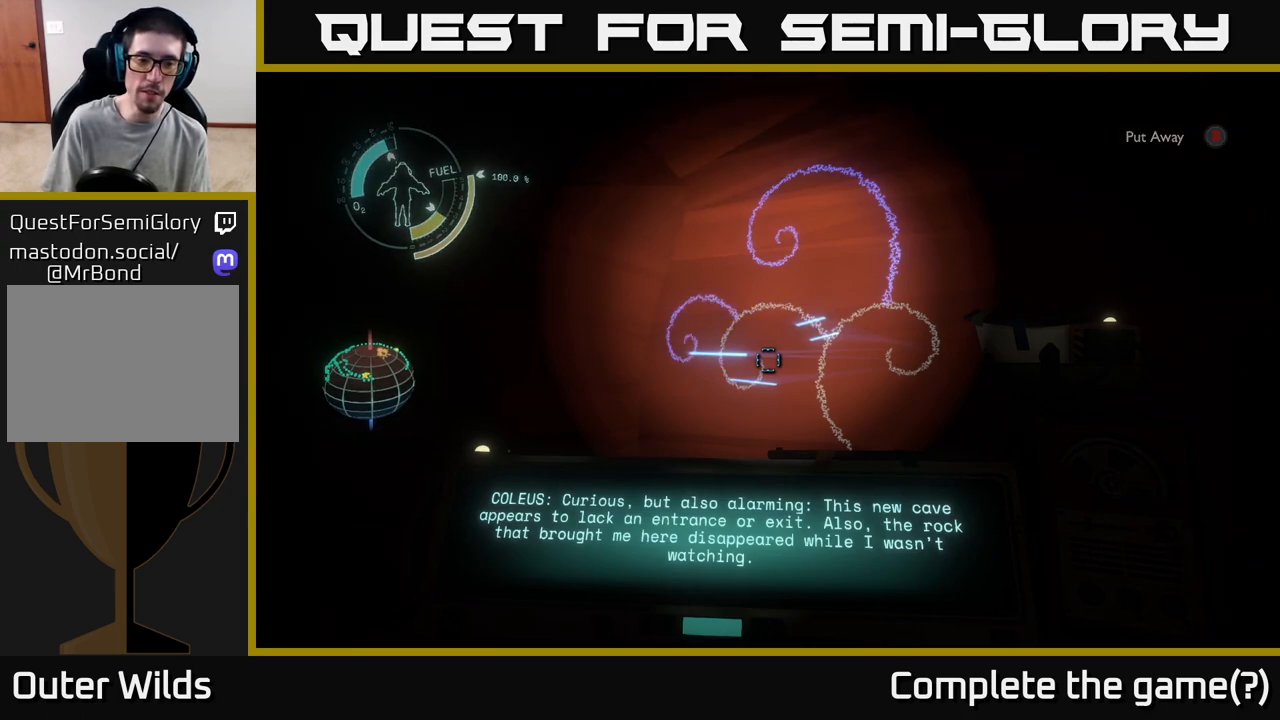
{"buttons": [], "left_stick": "center", "right_stick": "center", "events": []}
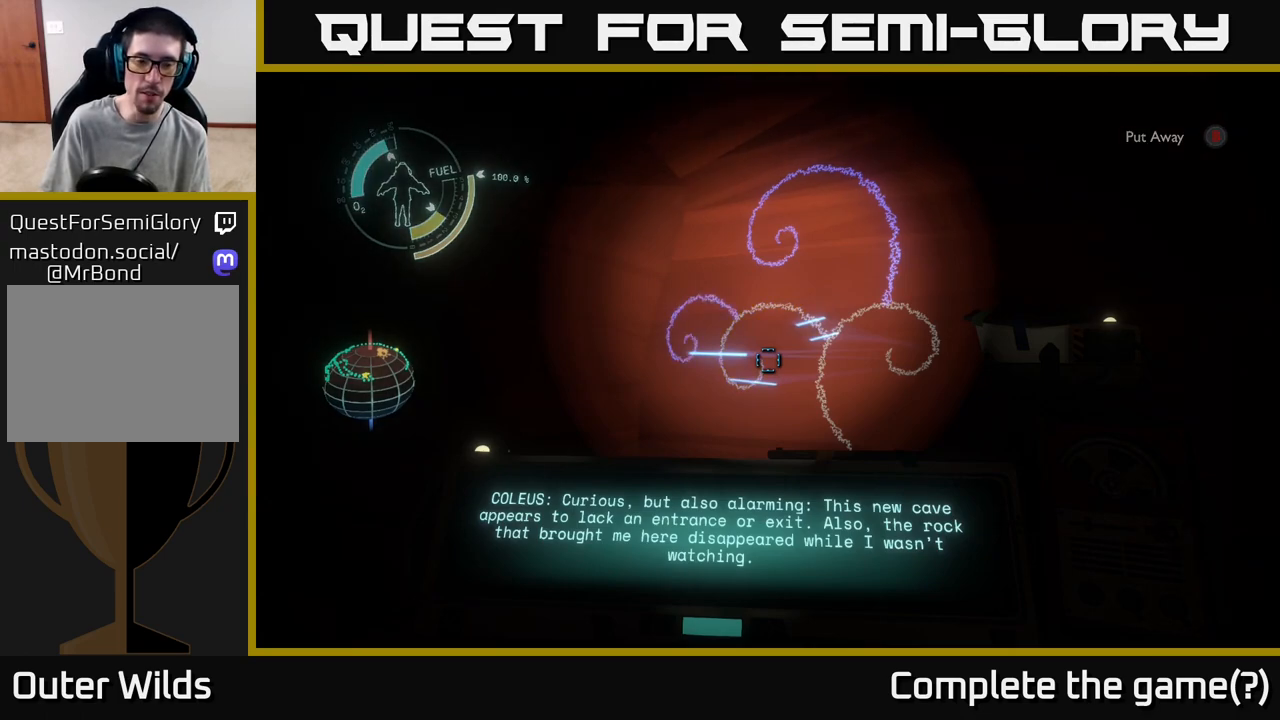
{"buttons": [], "left_stick": "center", "right_stick": "center", "events": []}
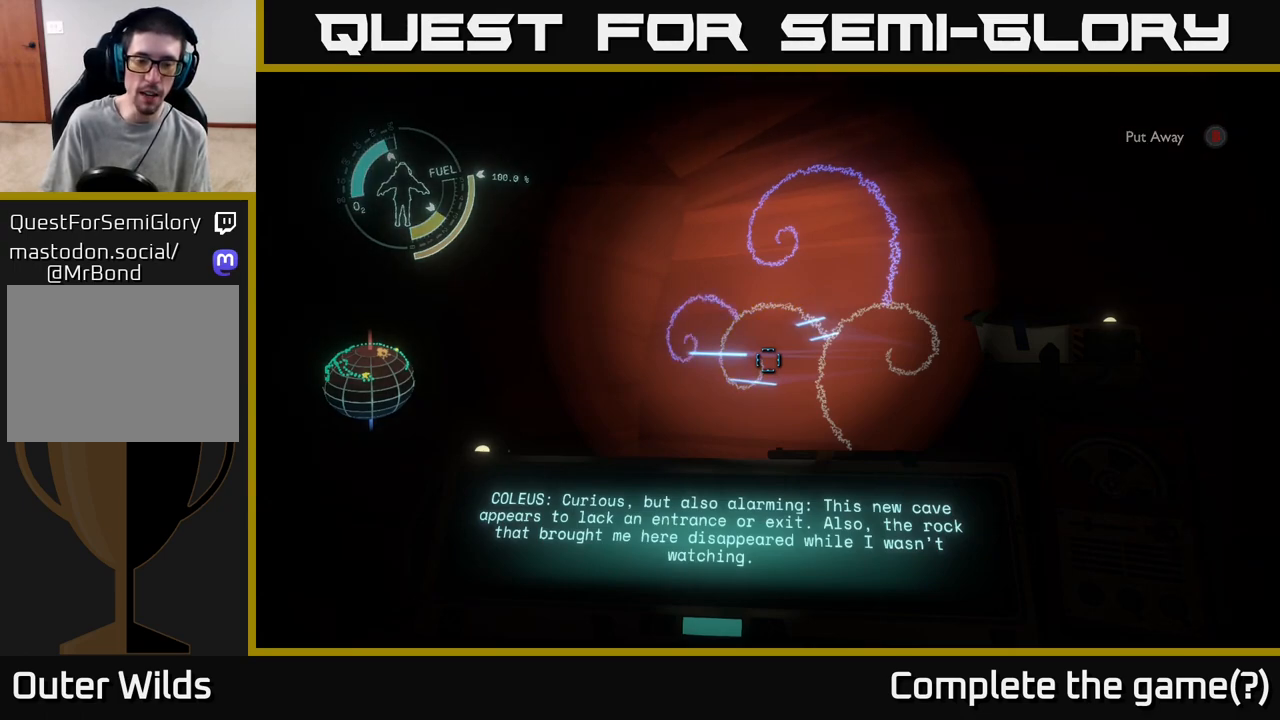
{"buttons": [], "left_stick": "center", "right_stick": "center", "events": []}
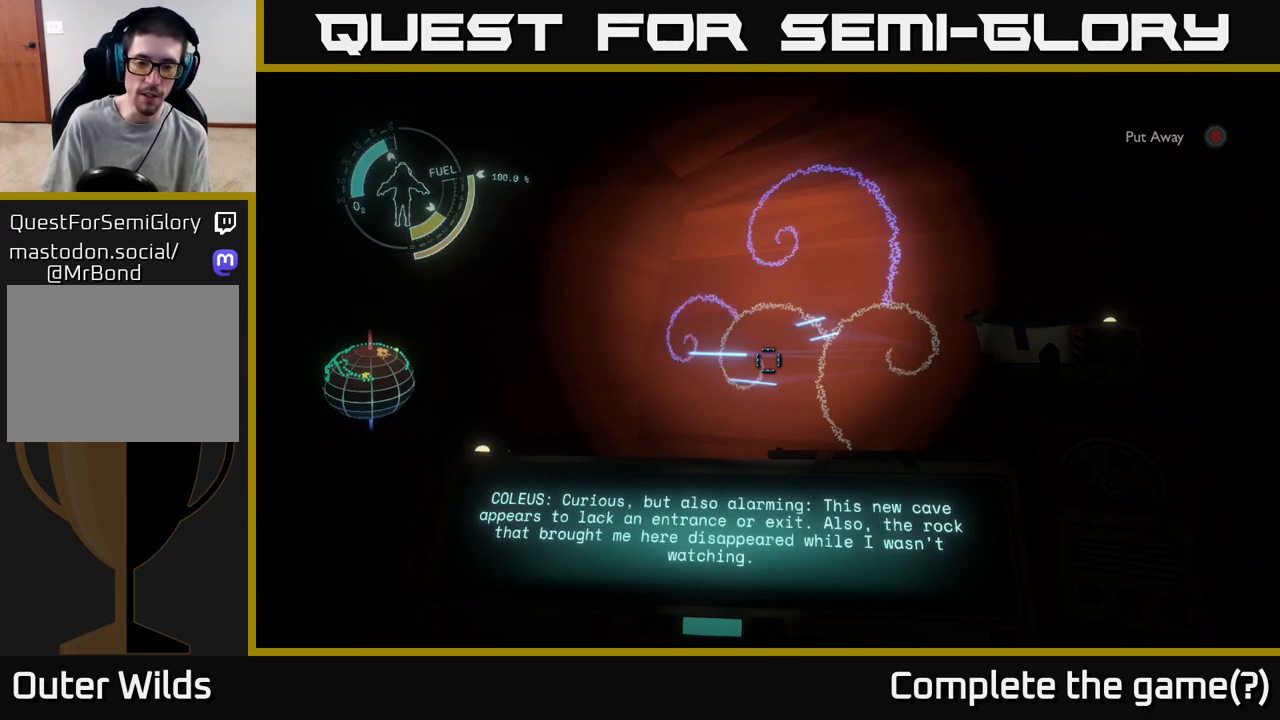
{"buttons": [], "left_stick": "center", "right_stick": "center", "events": []}
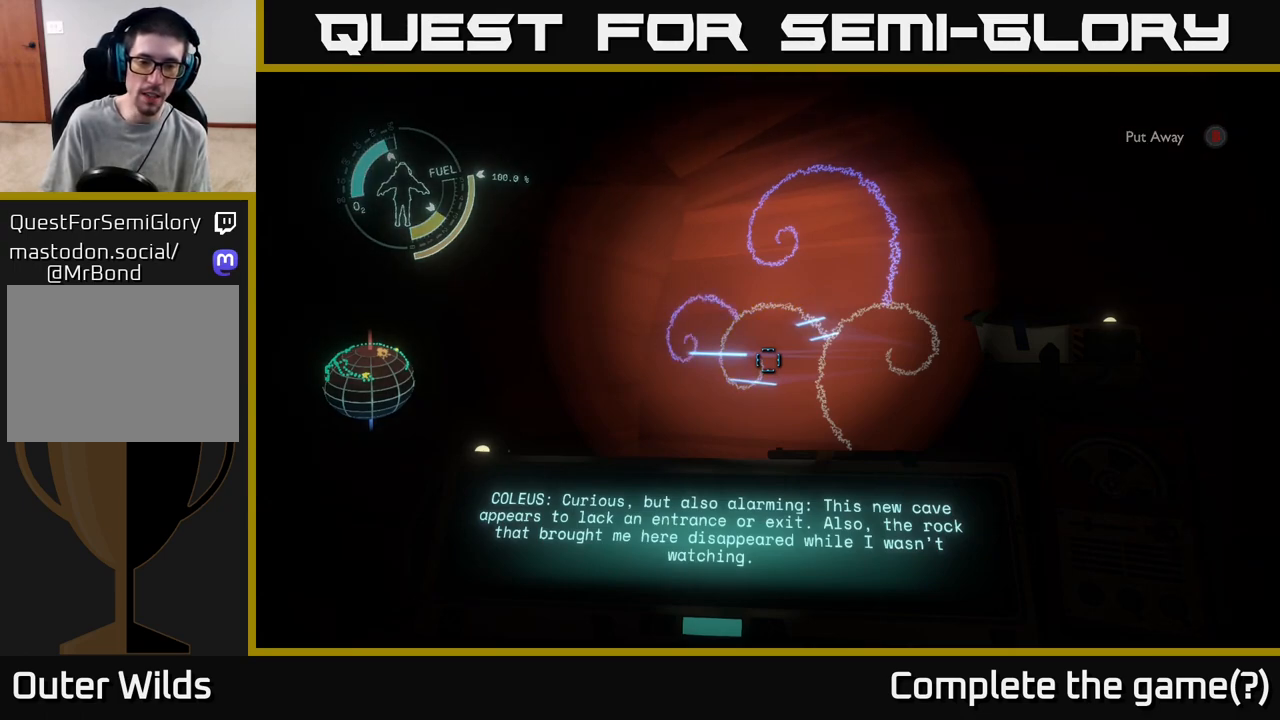
{"buttons": [], "left_stick": "center", "right_stick": "center", "events": []}
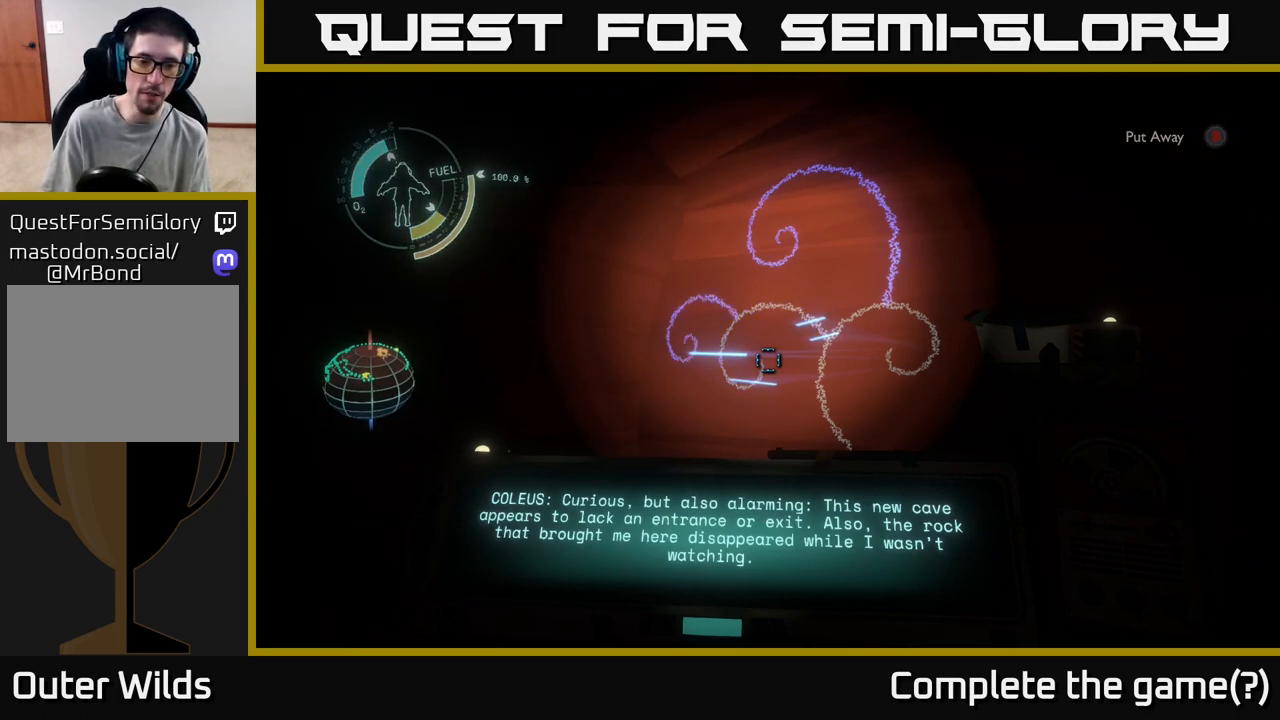
{"buttons": [], "left_stick": "center", "right_stick": "center", "events": []}
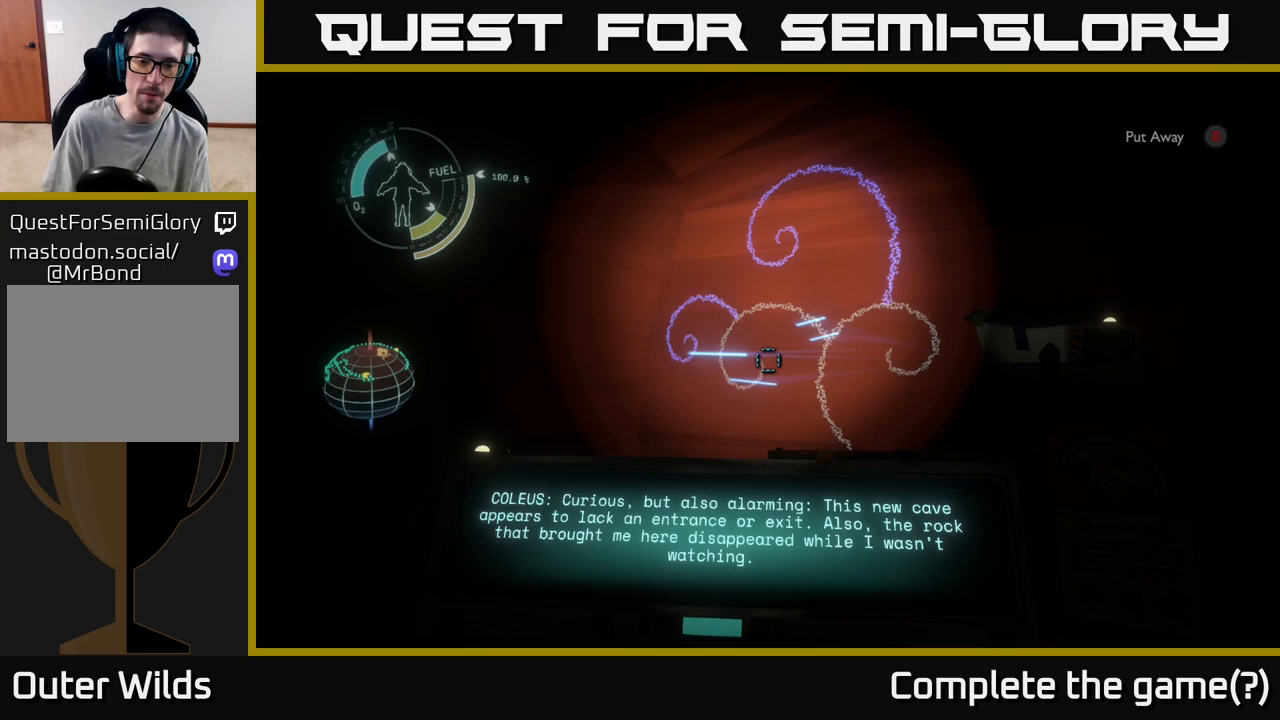
{"buttons": [], "left_stick": "center", "right_stick": "center", "events": []}
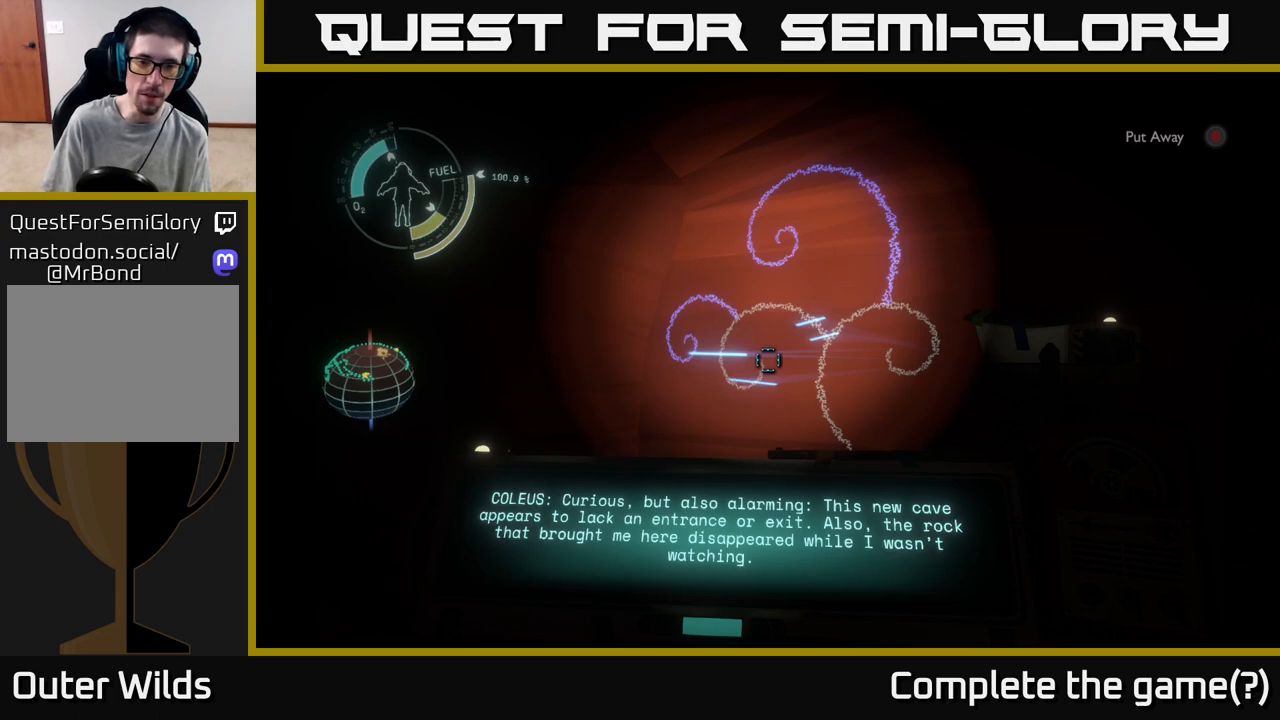
{"buttons": ["R1"], "left_stick": "center", "right_stick": "center", "events": [[100, "right_stick", "up-left"], [217, "right_stick", "center"], [483, "R1", "down"]]}
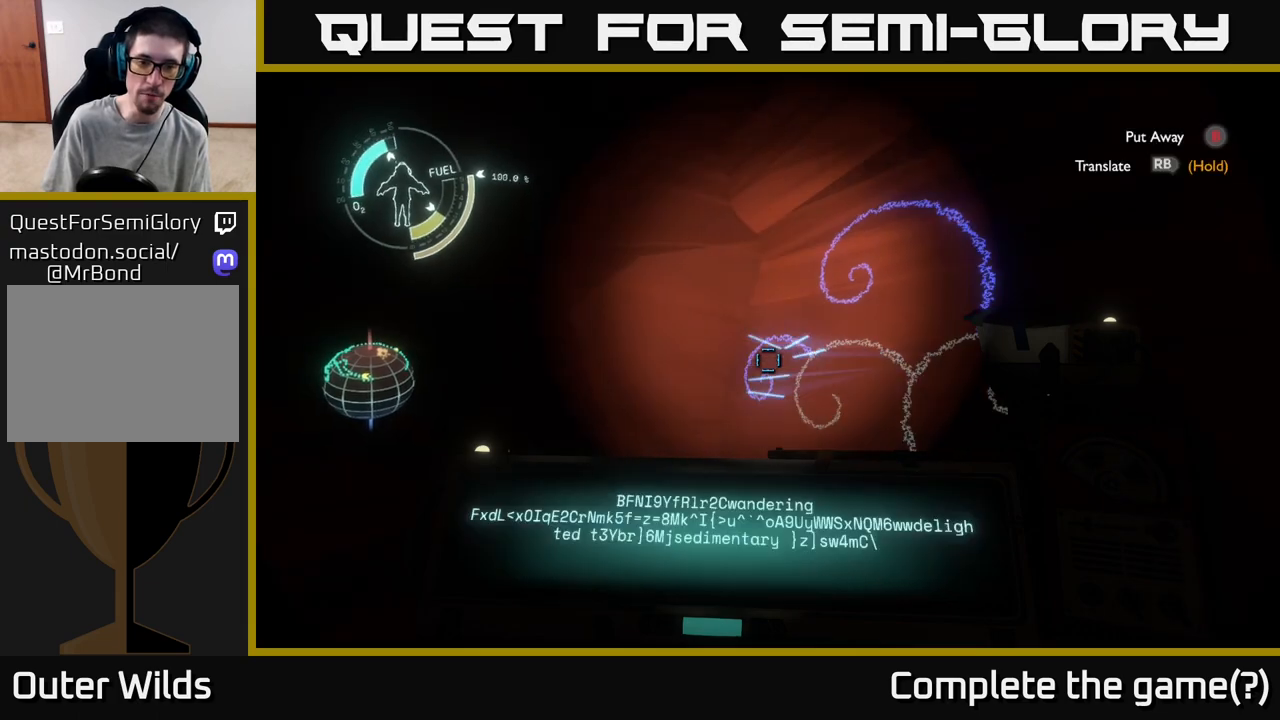
{"buttons": ["R1"], "left_stick": "center", "right_stick": "center", "events": []}
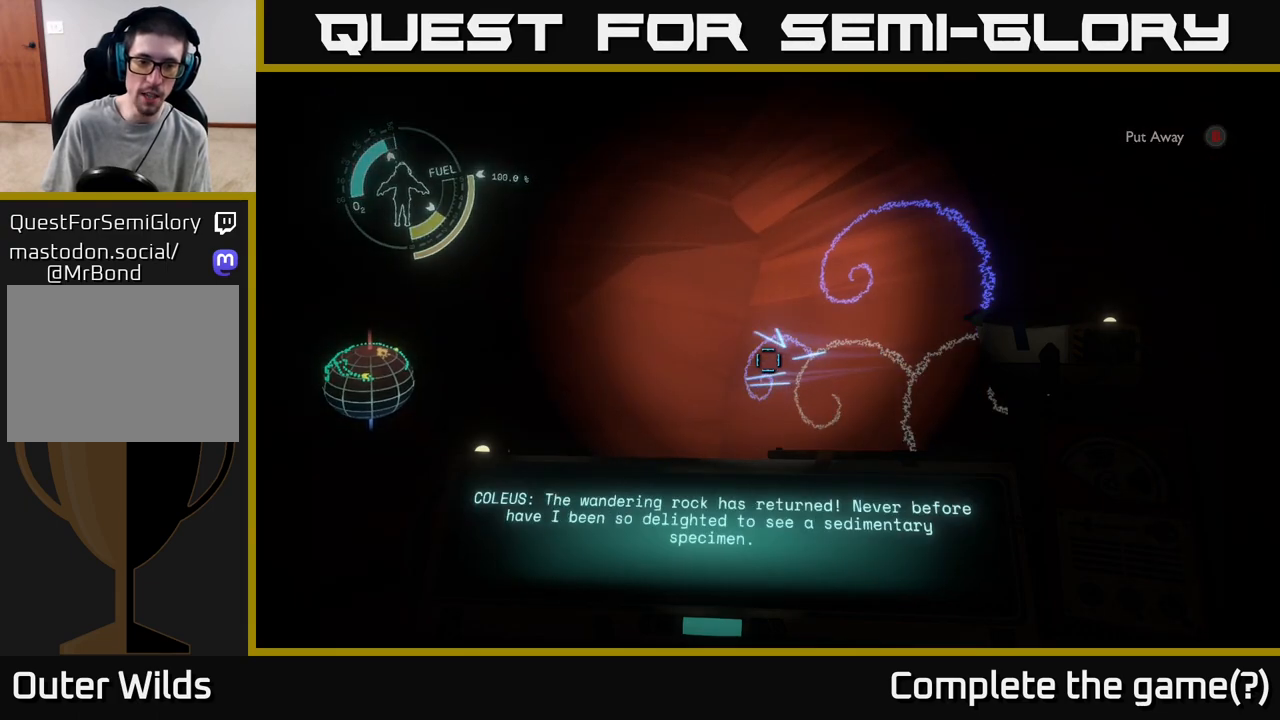
{"buttons": [], "left_stick": "center", "right_stick": "center", "events": [[467, "R1", "up"]]}
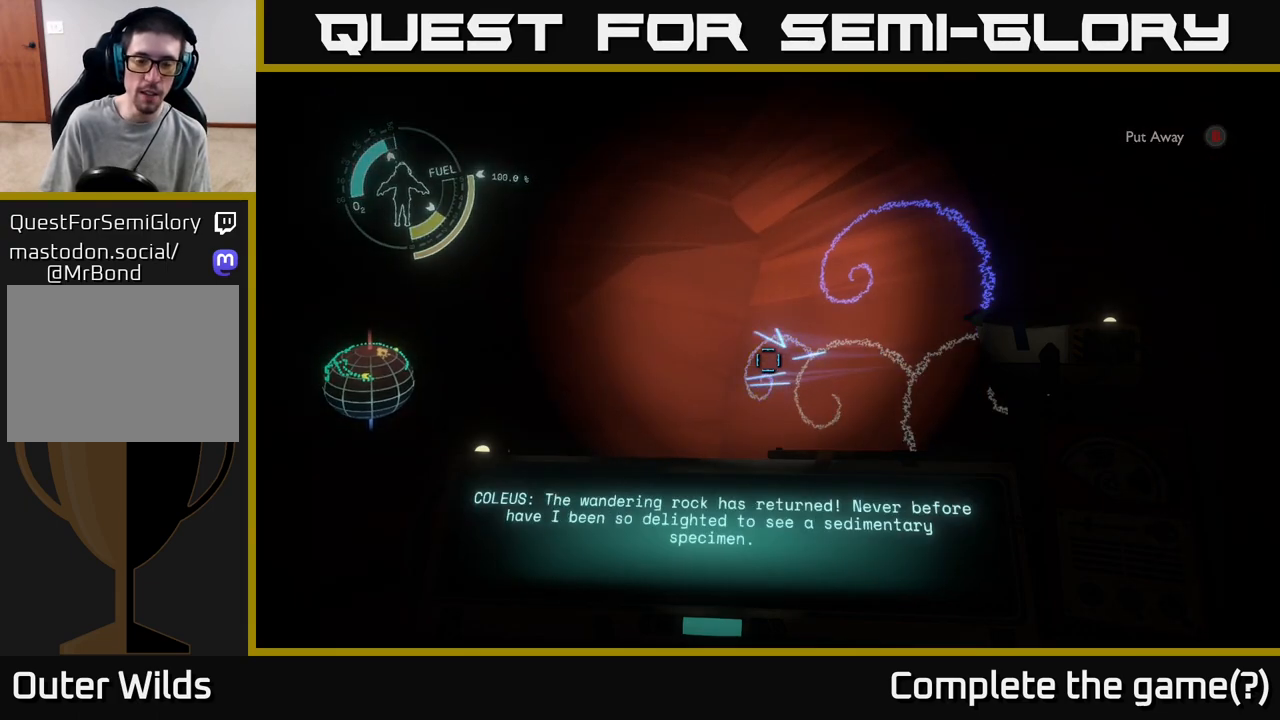
{"buttons": [], "left_stick": "center", "right_stick": "center", "events": []}
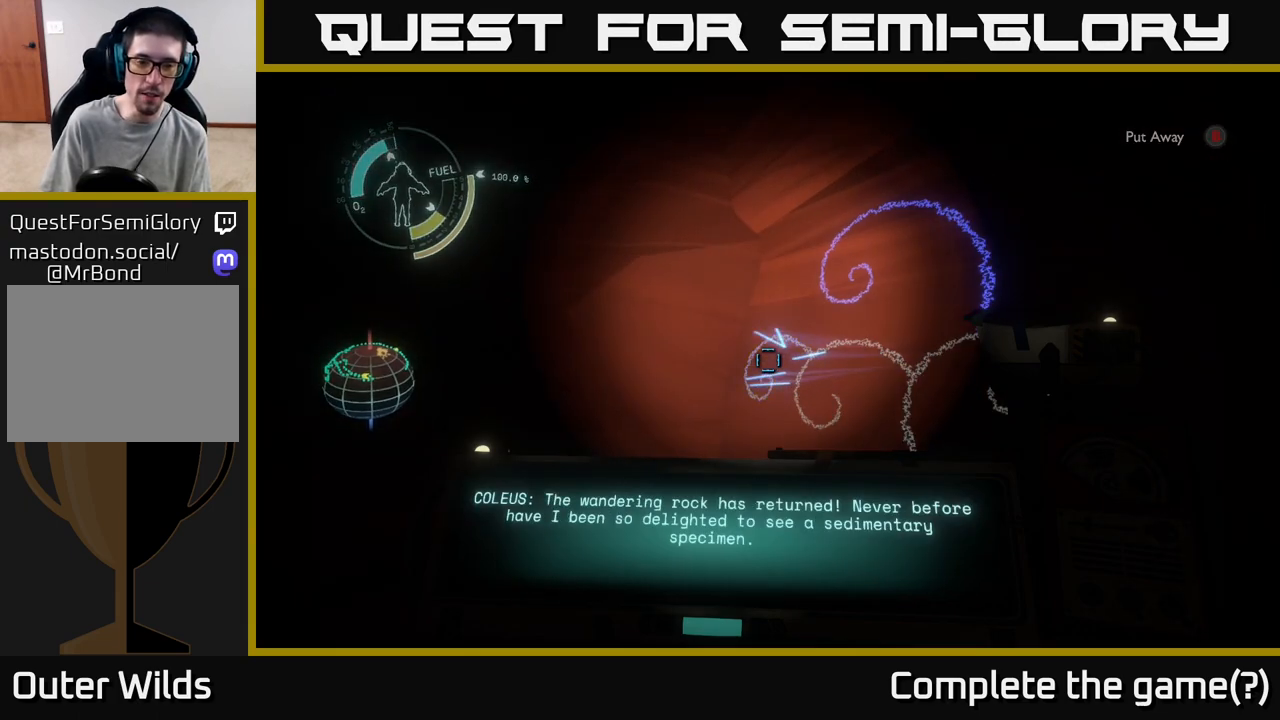
{"buttons": [], "left_stick": "center", "right_stick": "center", "events": []}
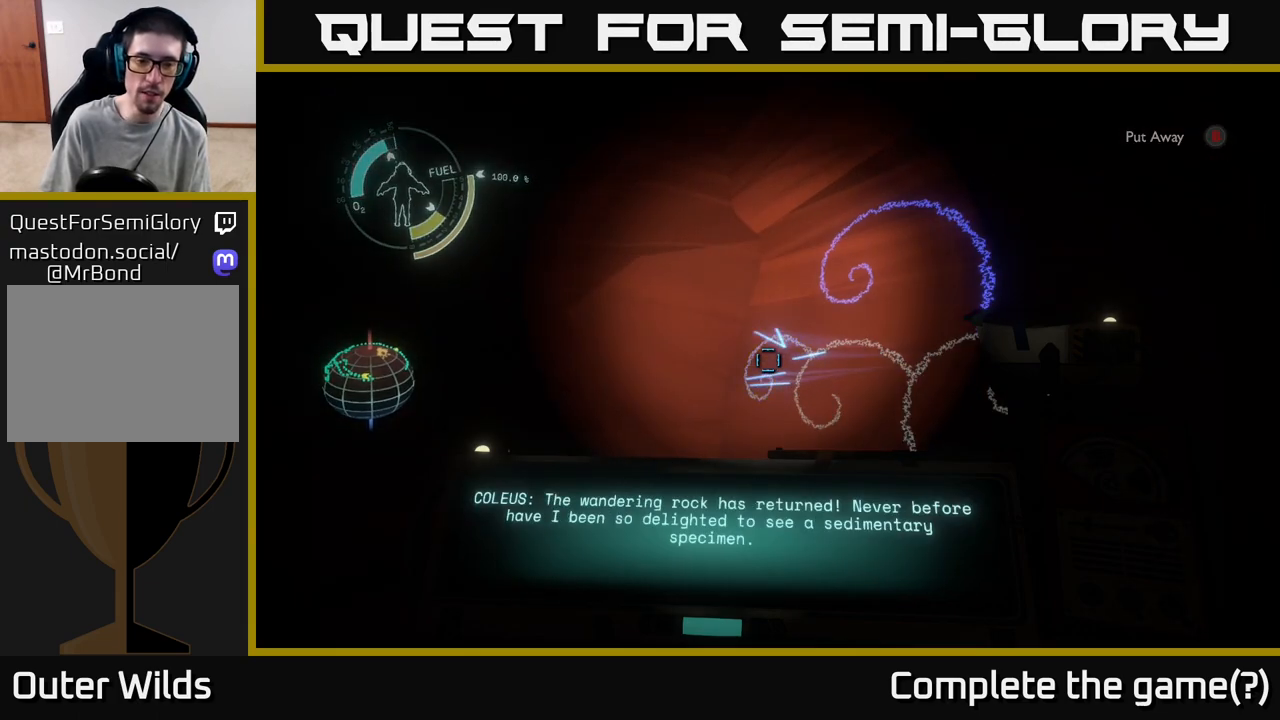
{"buttons": [], "left_stick": "center", "right_stick": "up", "events": [[283, "right_stick", "right"], [500, "right_stick", "up"]]}
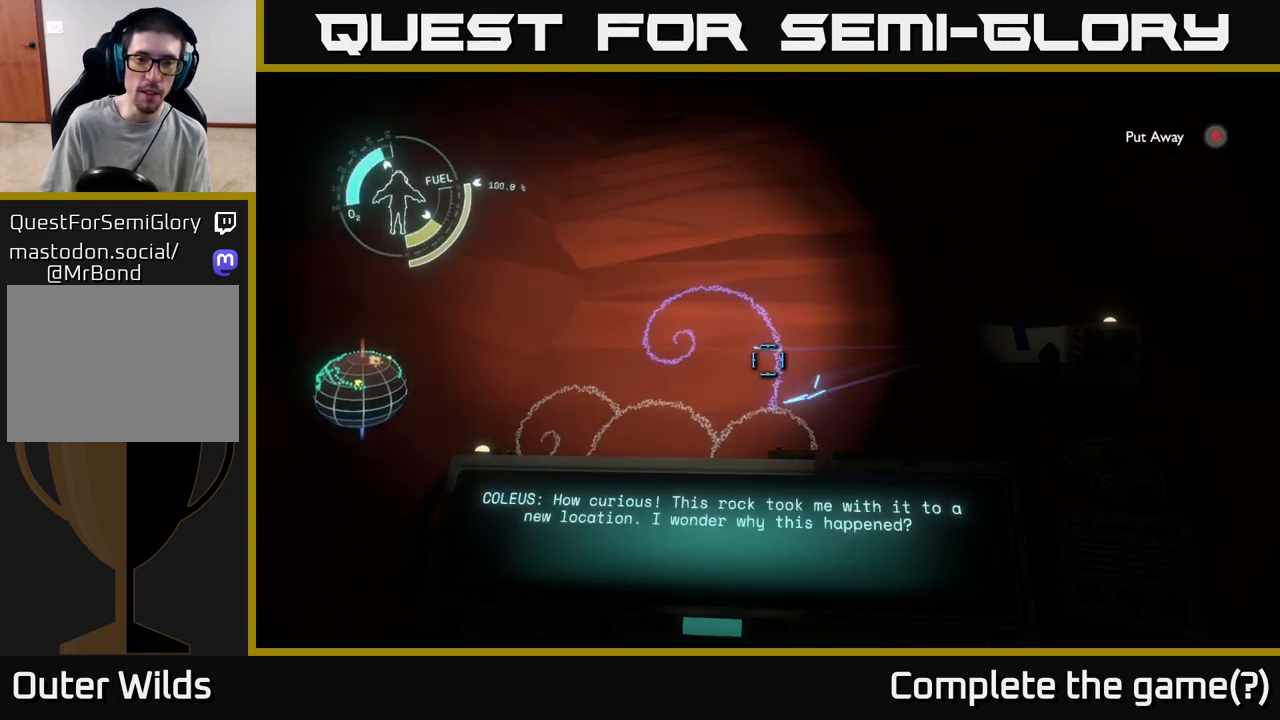
{"buttons": ["R1"], "left_stick": "center", "right_stick": "center", "events": [[33, "right_stick", "center"], [167, "R1", "down"]]}
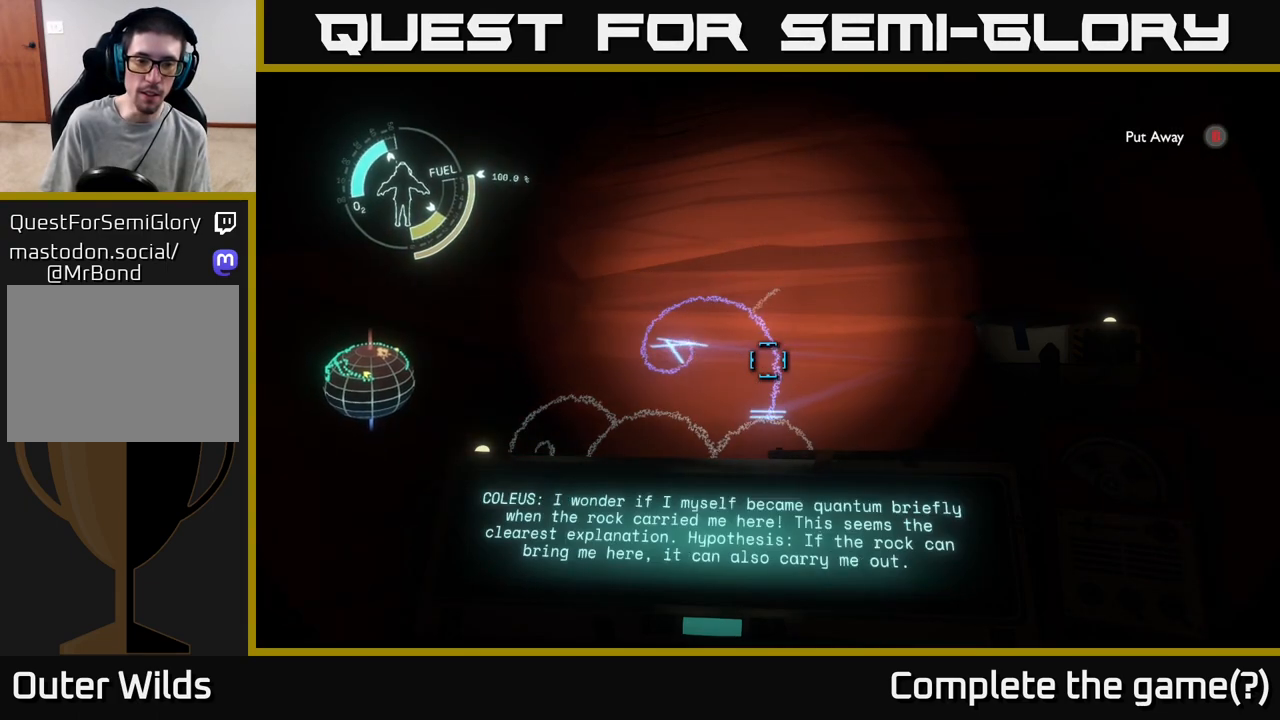
{"buttons": ["R1"], "left_stick": "center", "right_stick": "center", "events": []}
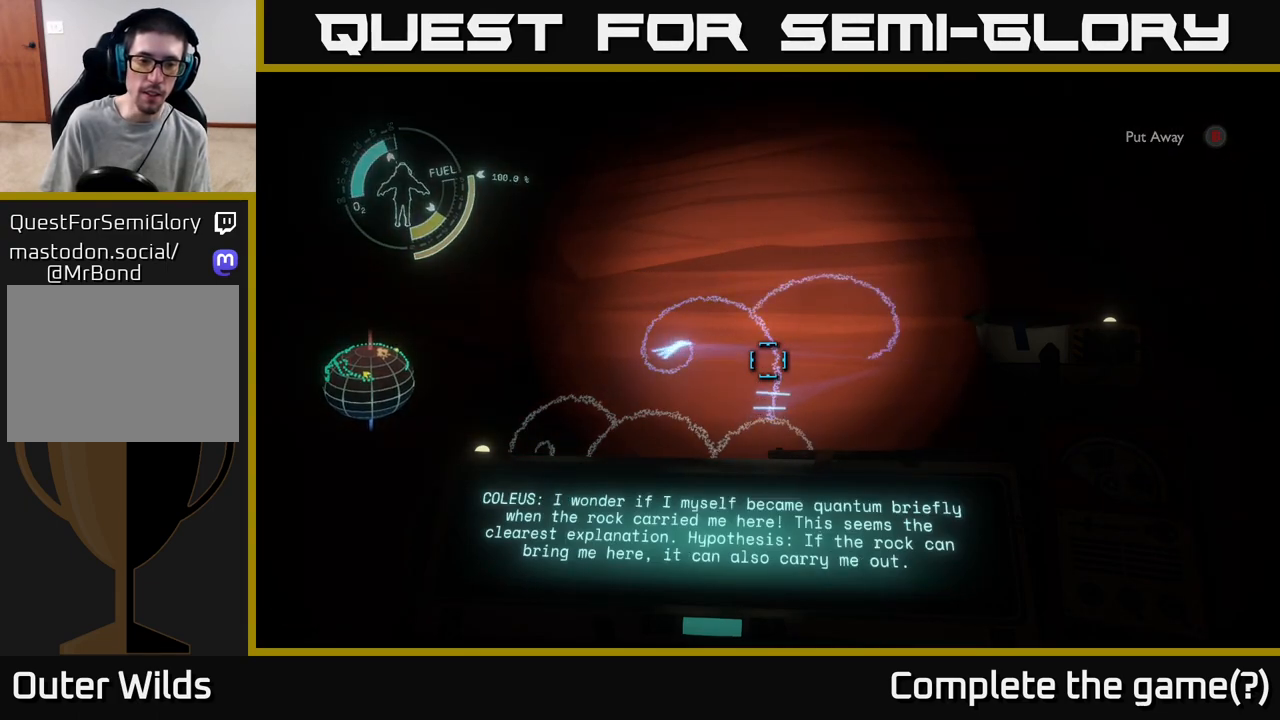
{"buttons": [], "left_stick": "center", "right_stick": "center", "events": [[250, "R1", "up"]]}